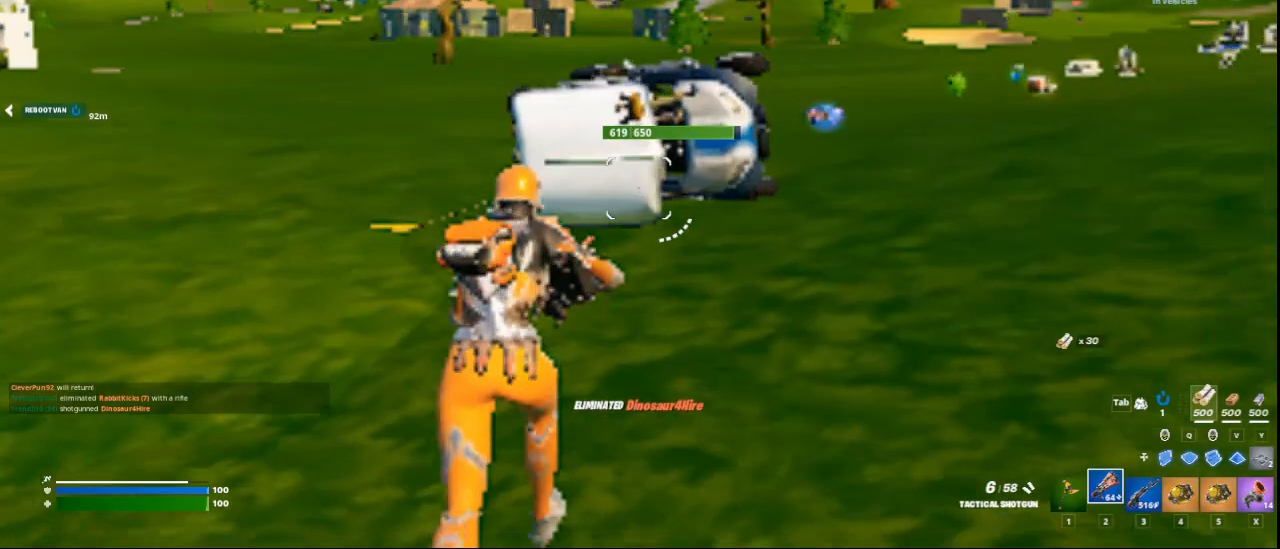
Gameplay with keyboard and mouse; each line is a JSON object with the keys and mouse buttons held at the frame after it. "events" lists presses ("down") and releases ("up") of "1", "2", "3", "4", "5", "a", "alt", "c", "ctrl", "d", "e", "f", "q", "r", "s", "shift", "space", "tab", "v", "w", "x", "z", "mouse_left", "mouse_middle", "mouse_right", "mouse_wheel_up" and "mouse_wheel_down" between this image and that frame as [ms after this image, input, new state], when the widget could be followed in between. "mouse_left", "mouse_middle", "mouse_right", "mouse_wheel_up", "mouse_wheel_down" = the "left", "middle", "right", "wheel_up", "wheel_down" buttons of the "mouse" list. No other keys are recorded. Not read: mouse_move.
{"keys": ["r", "w"], "mouse": [], "events": [[417, "r", "down"]]}
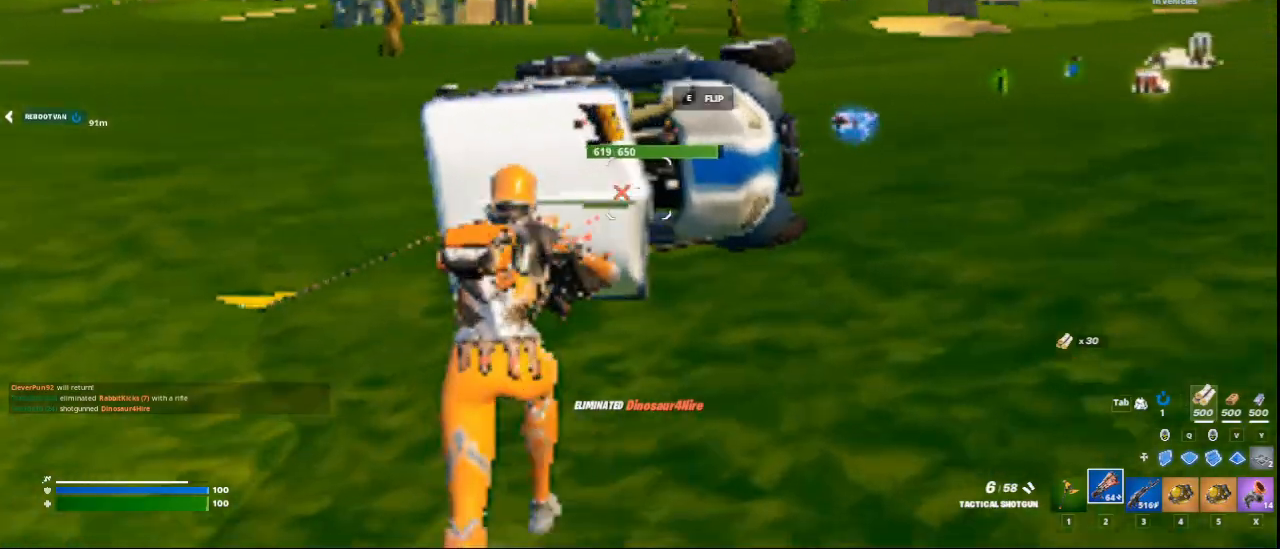
{"keys": ["w"], "mouse": [], "events": [[83, "r", "up"]]}
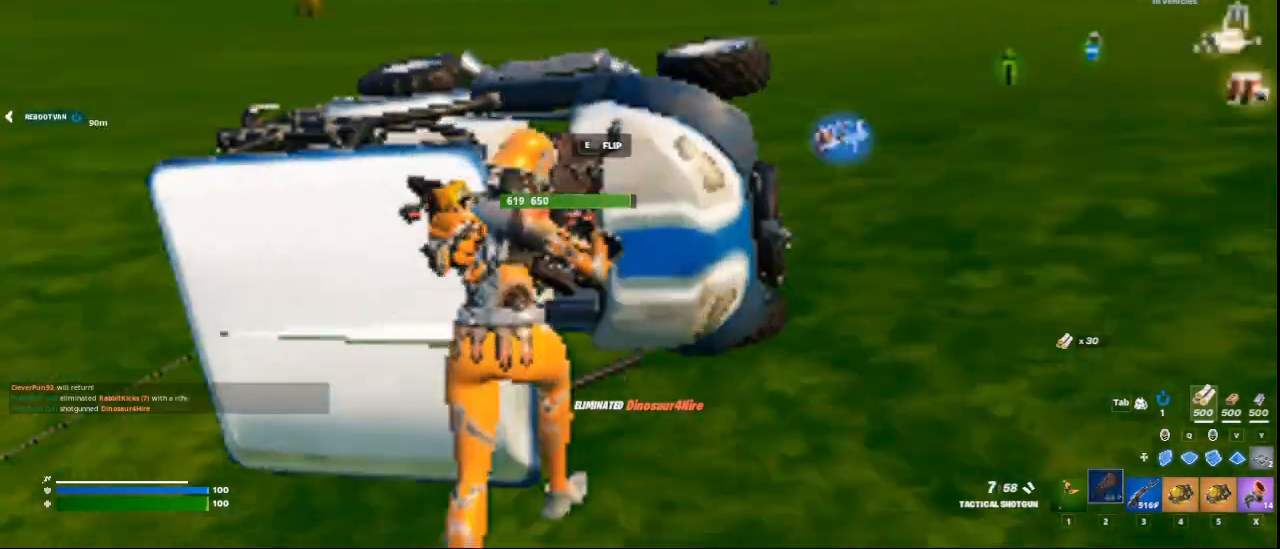
{"keys": ["w"], "mouse": [], "events": [[42, "e", "down"], [126, "e", "up"]]}
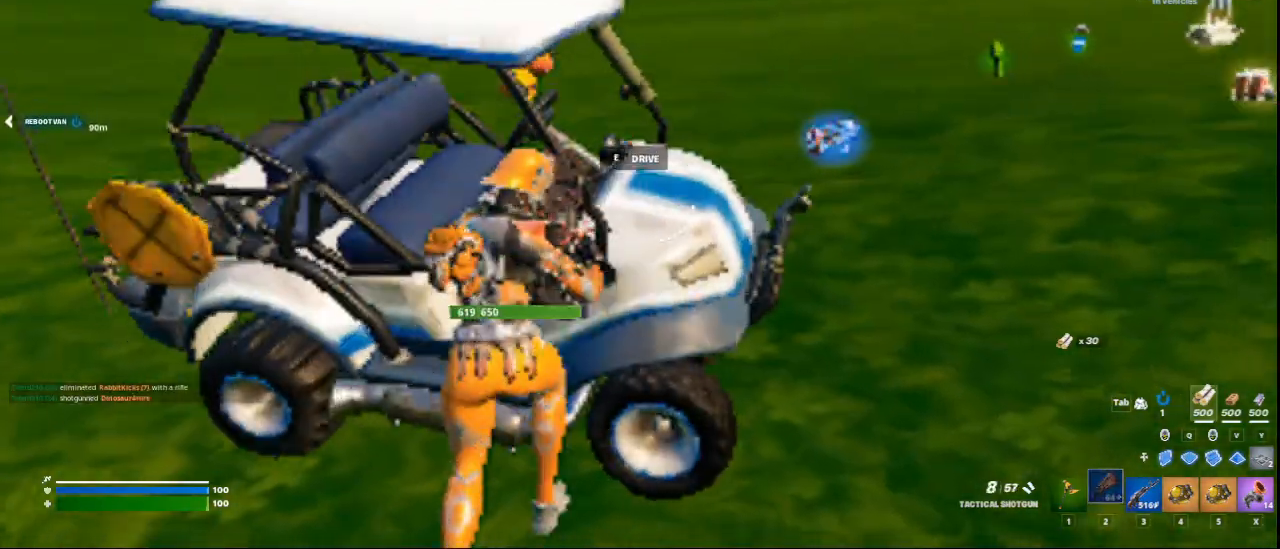
{"keys": ["w"], "mouse": [], "events": [[250, "w", "up"], [459, "w", "down"]]}
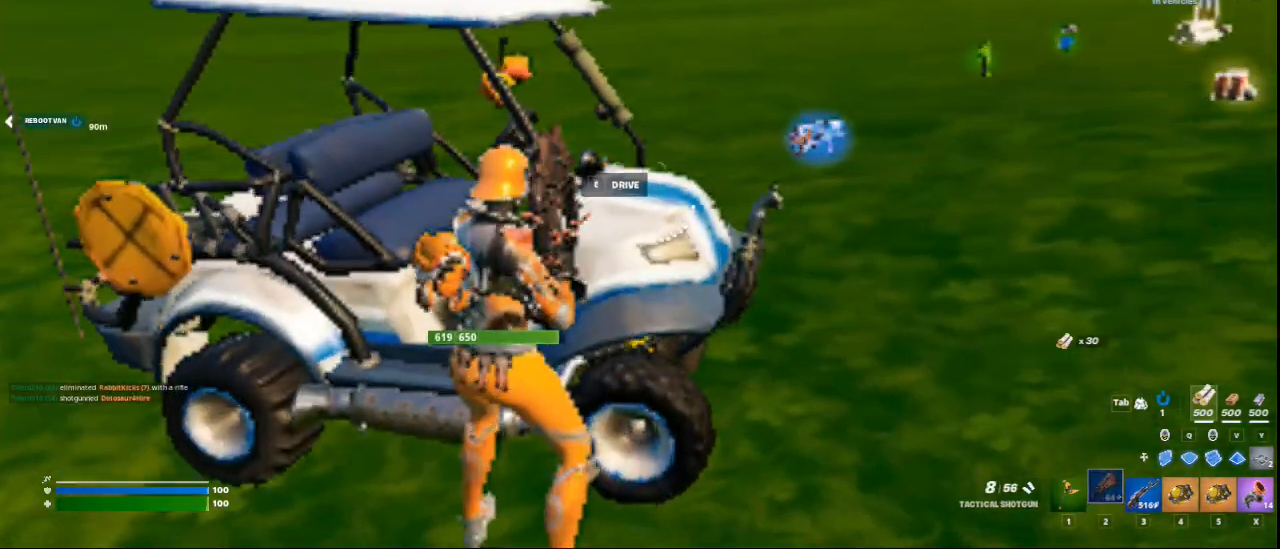
{"keys": ["3", "w"], "mouse": [], "events": [[84, "e", "down"], [126, "a", "down"], [167, "e", "up"], [417, "3", "down"], [417, "a", "up"]]}
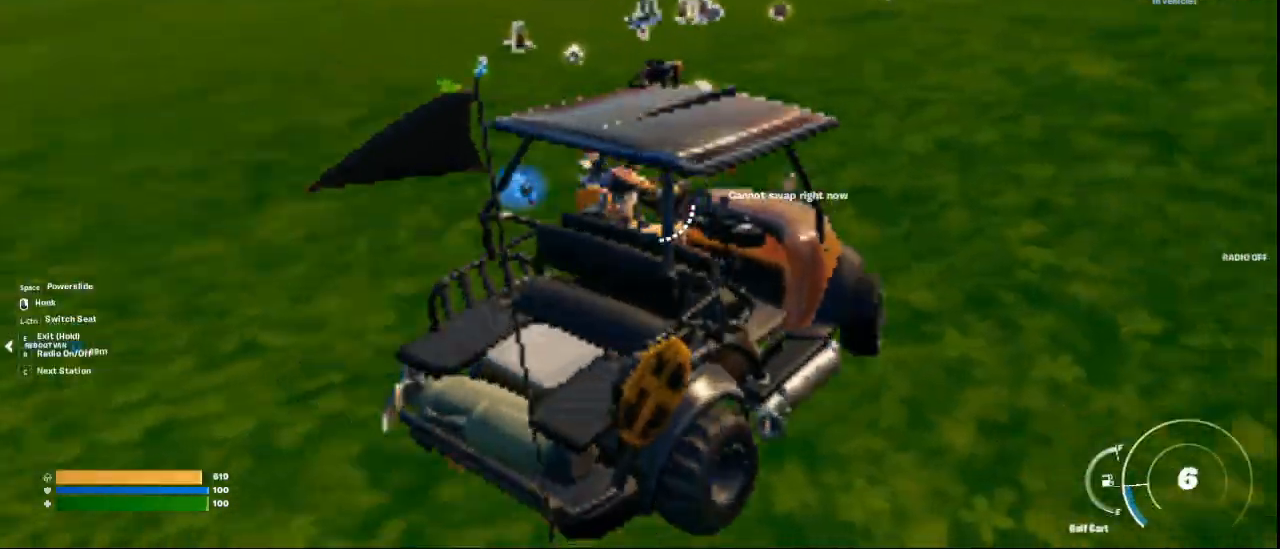
{"keys": ["a", "w"], "mouse": [], "events": [[42, "3", "up"], [417, "a", "down"]]}
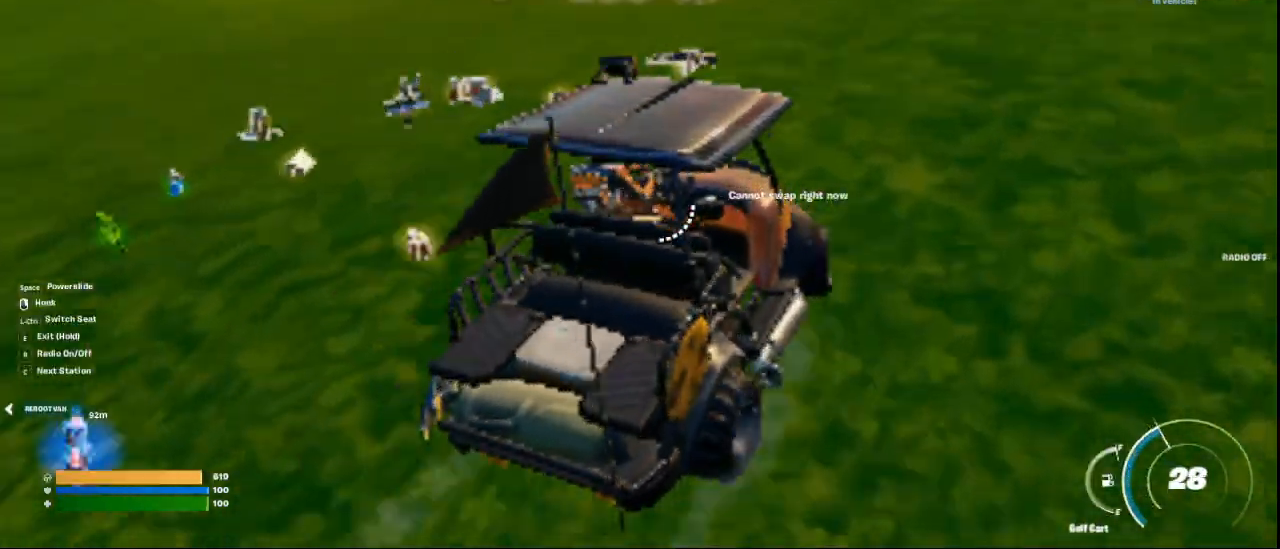
{"keys": ["a", "w"], "mouse": [], "events": [[292, "a", "up"], [417, "a", "down"]]}
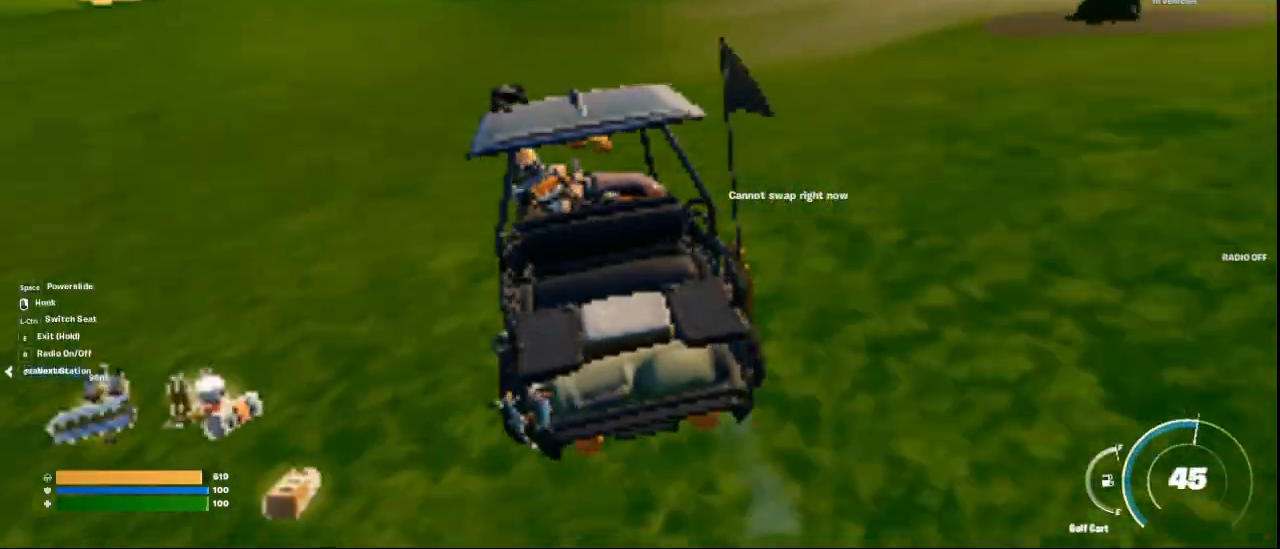
{"keys": ["d", "w"], "mouse": [], "events": [[42, "a", "up"], [292, "d", "down"]]}
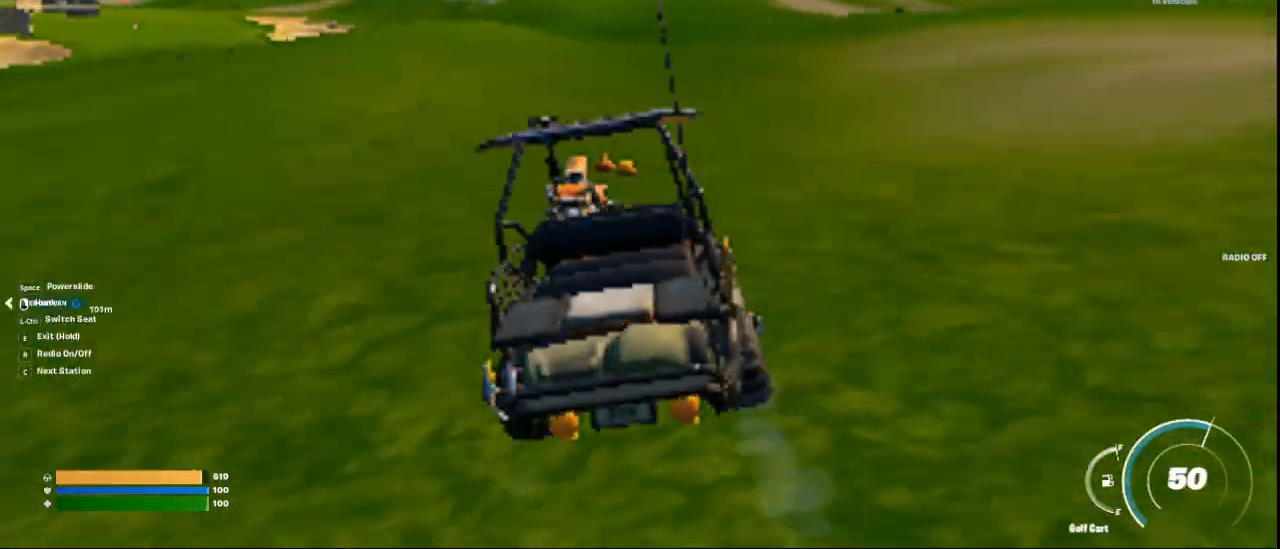
{"keys": ["a", "space", "w"], "mouse": [], "events": [[334, "d", "up"], [417, "a", "down"], [501, "space", "down"]]}
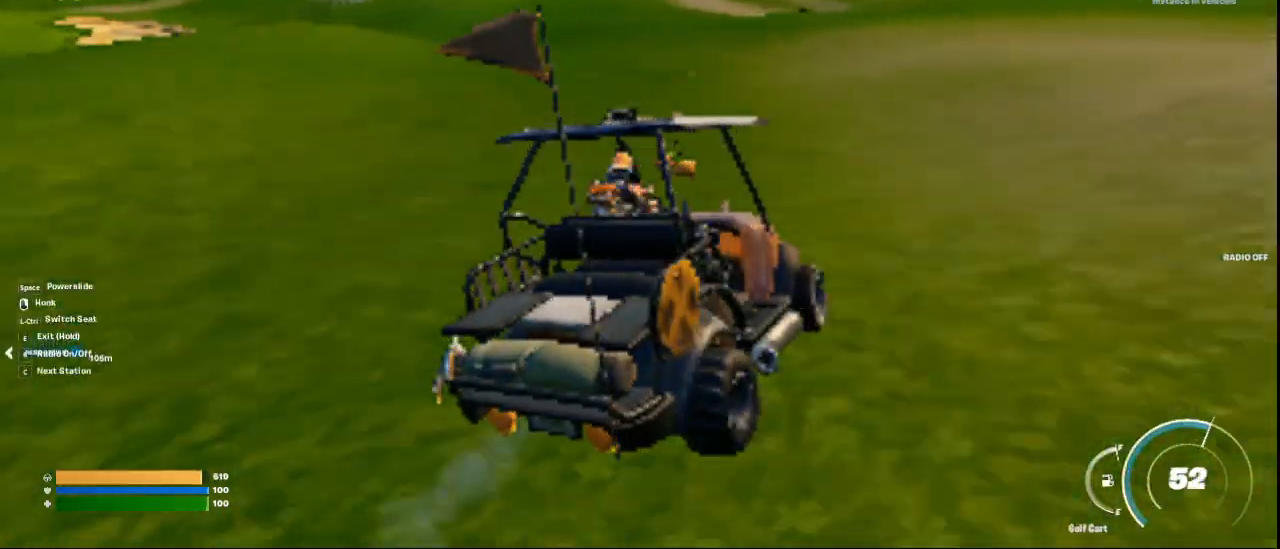
{"keys": ["d", "space", "w"], "mouse": [], "events": [[292, "a", "up"], [292, "d", "down"]]}
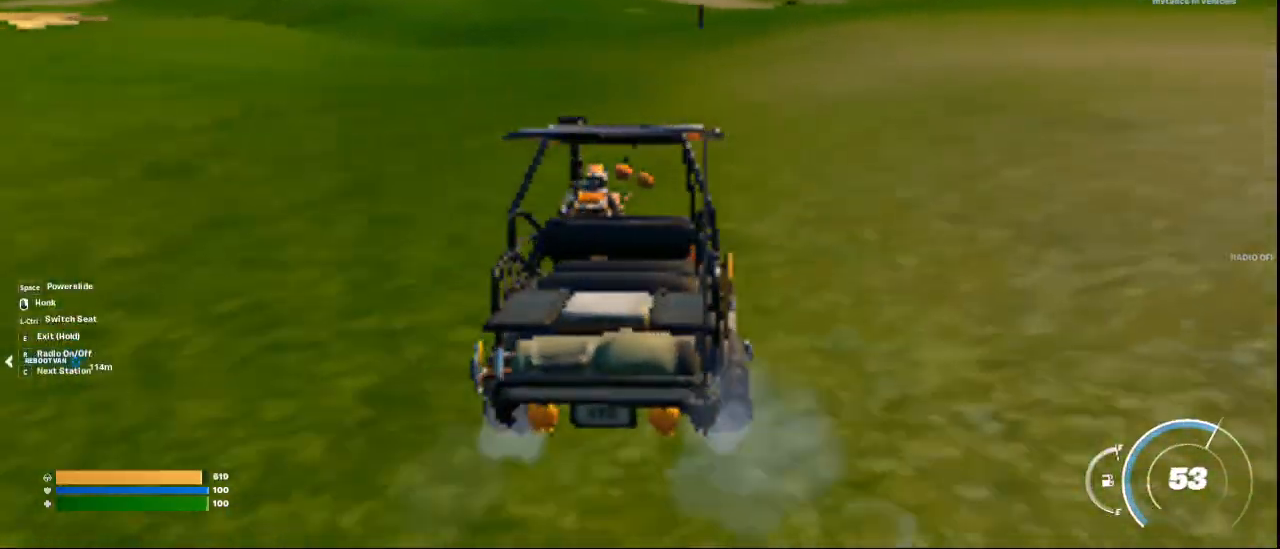
{"keys": ["d", "space", "w"], "mouse": [], "events": []}
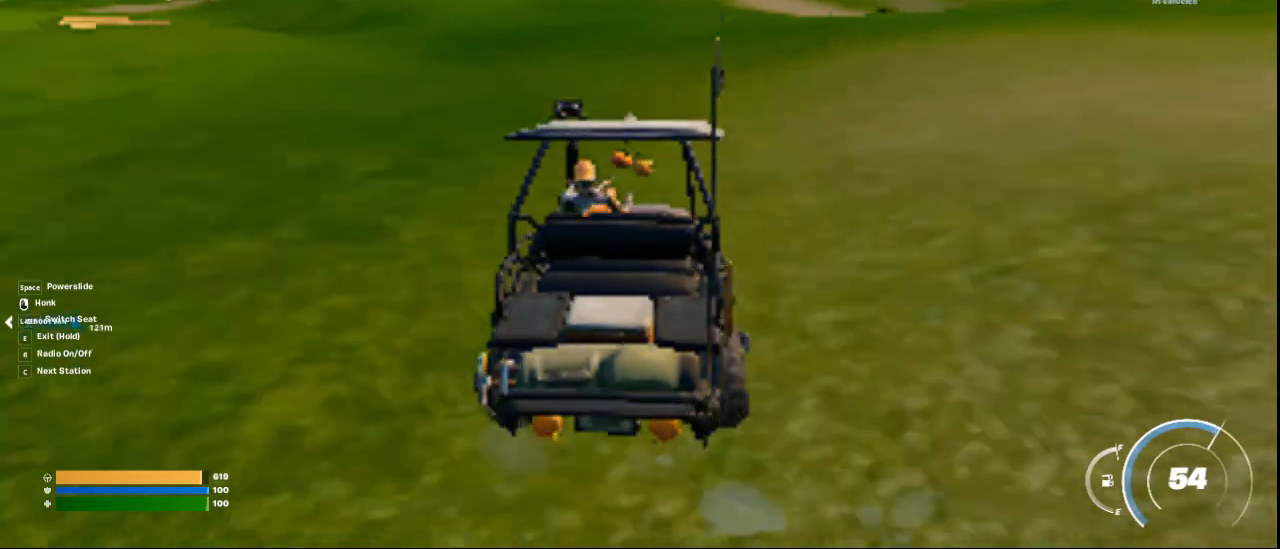
{"keys": ["d", "space", "w"], "mouse": [], "events": []}
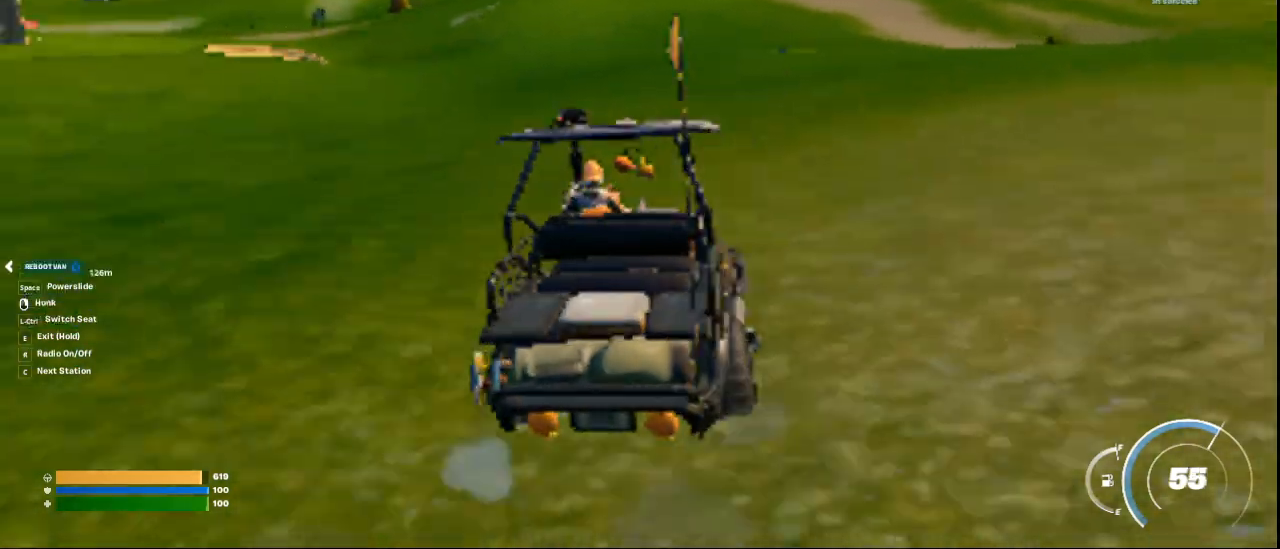
{"keys": ["d", "space", "w"], "mouse": [], "events": []}
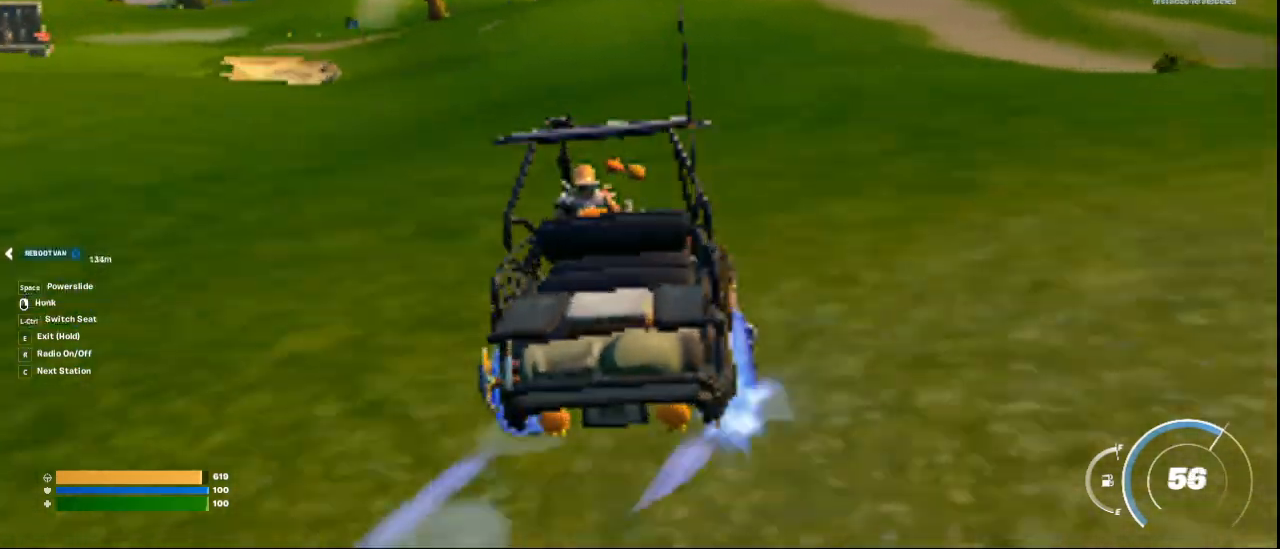
{"keys": ["d", "space", "w"], "mouse": [], "events": []}
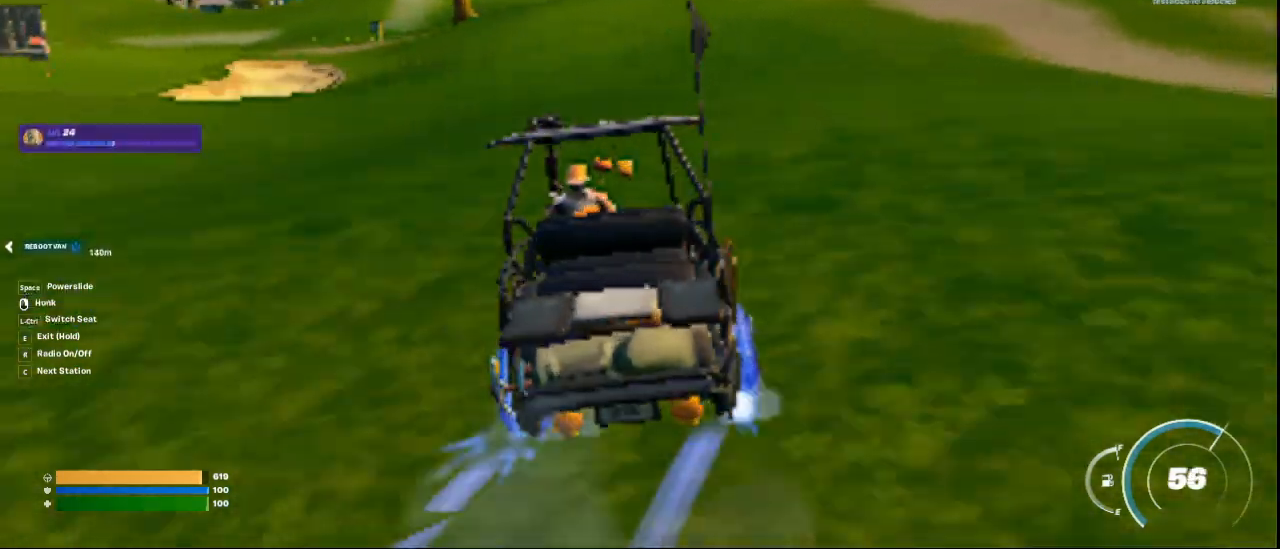
{"keys": ["d", "space", "w"], "mouse": [], "events": []}
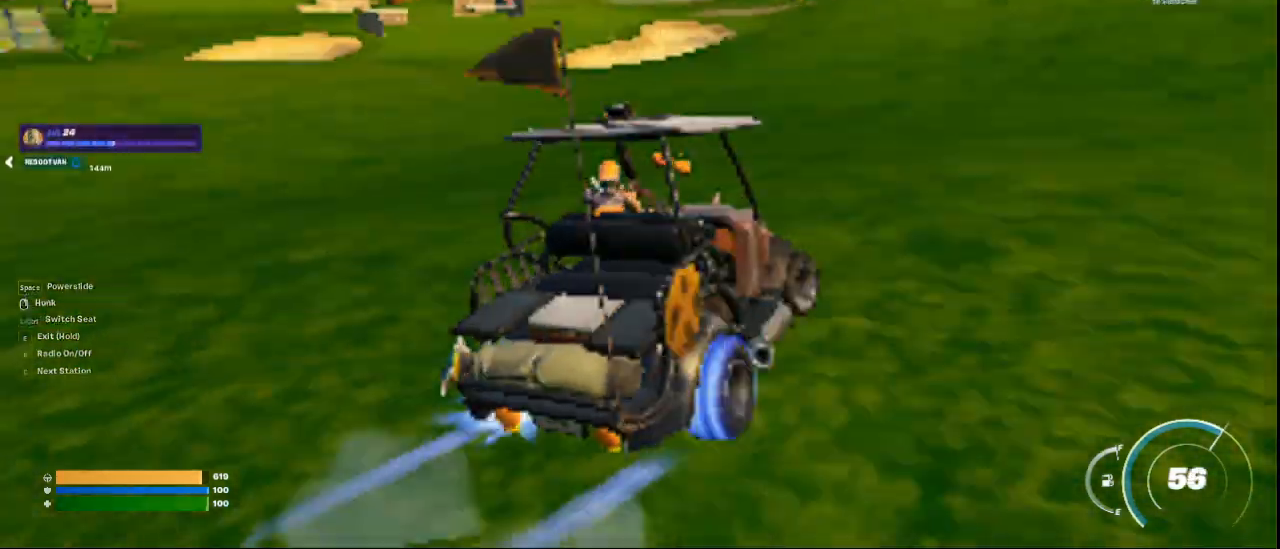
{"keys": ["a", "space", "w"], "mouse": [], "events": [[83, "a", "down"], [125, "d", "up"]]}
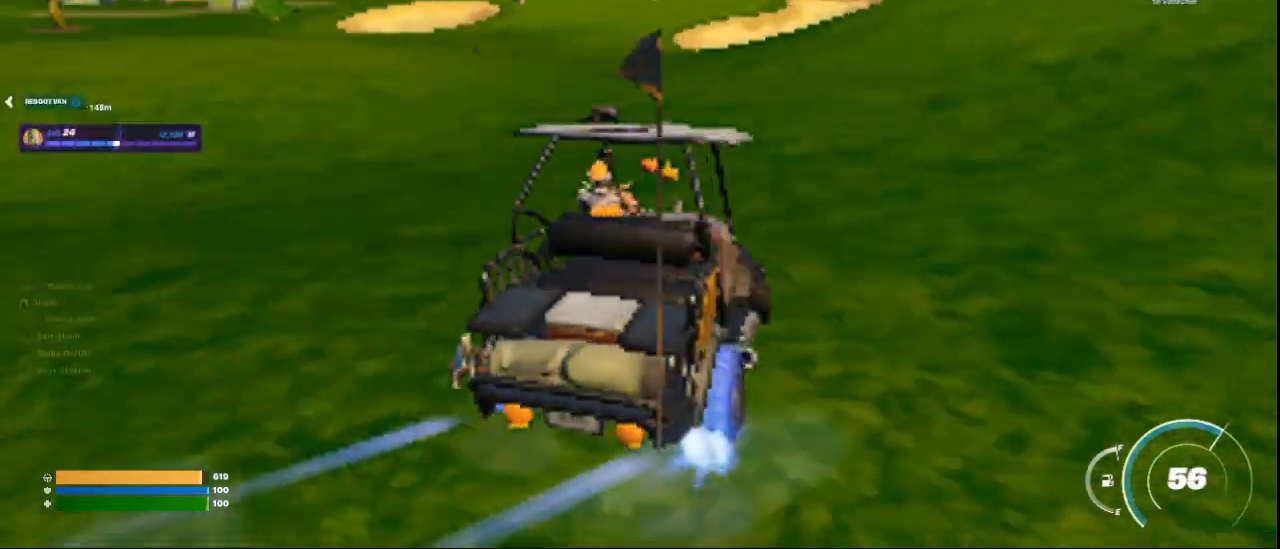
{"keys": ["a", "space", "w"], "mouse": [], "events": []}
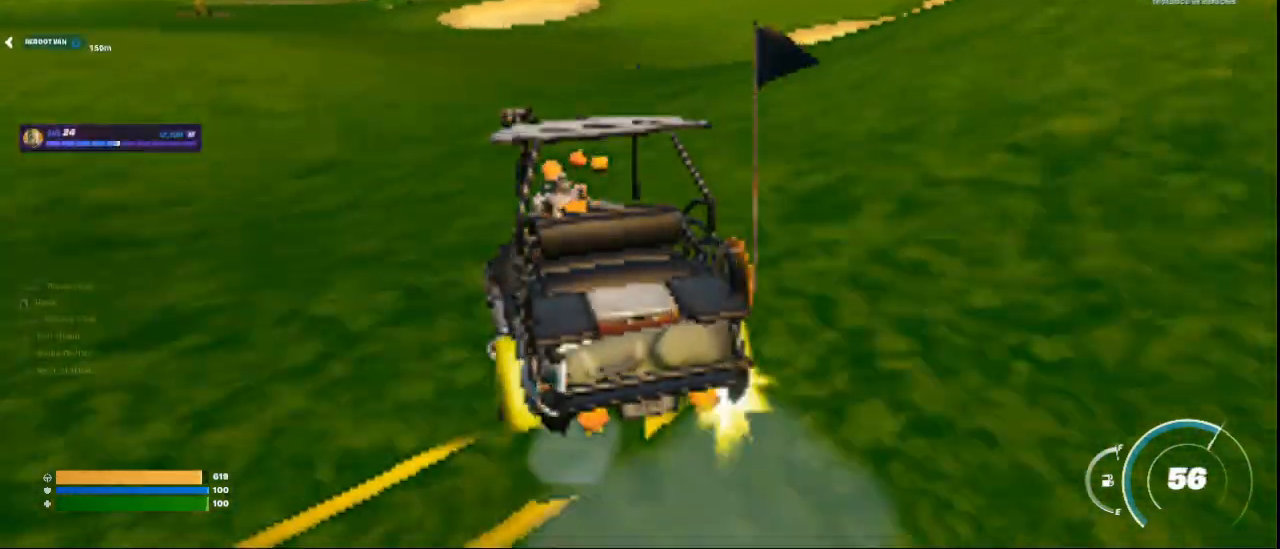
{"keys": ["d", "space", "w"], "mouse": [], "events": [[417, "d", "down"], [459, "a", "up"]]}
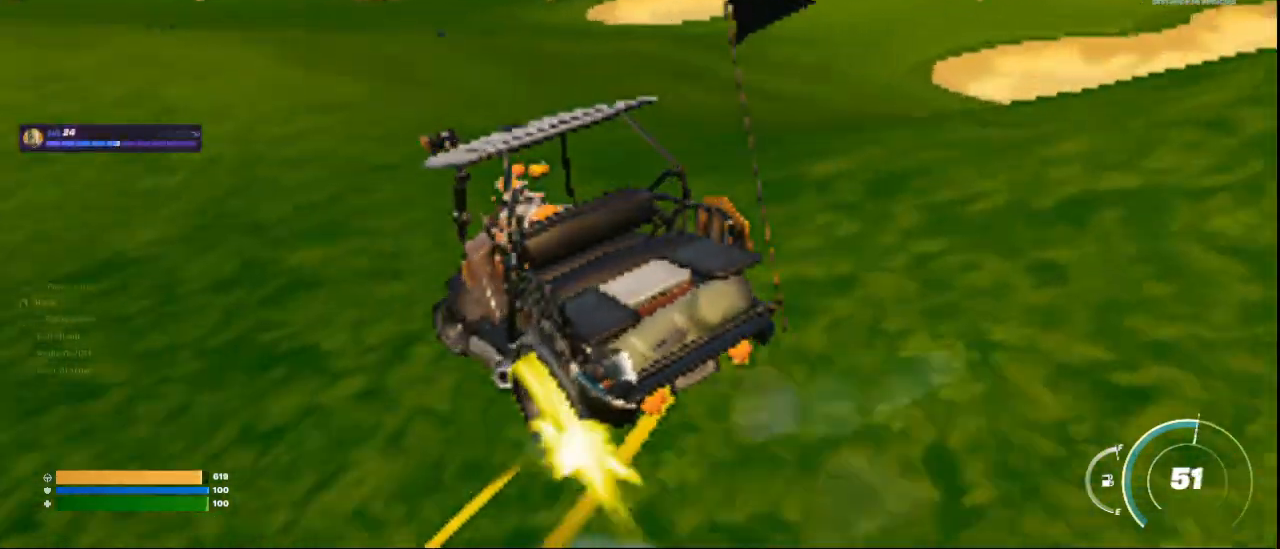
{"keys": ["d", "space", "w"], "mouse": [], "events": []}
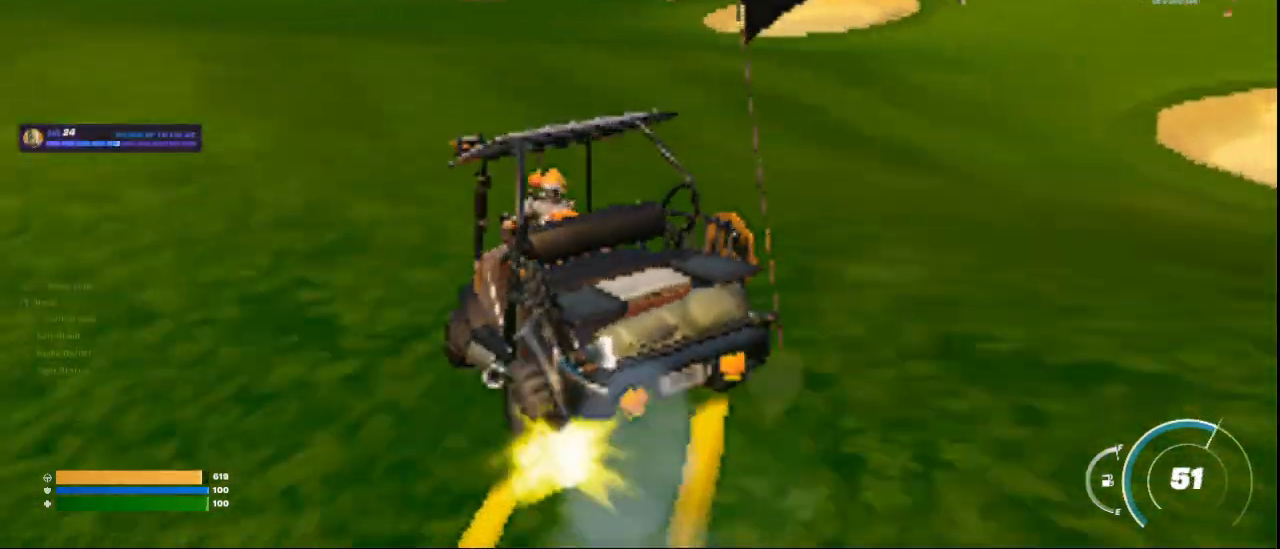
{"keys": ["a", "space", "w"], "mouse": [], "events": [[125, "a", "down"], [167, "d", "up"]]}
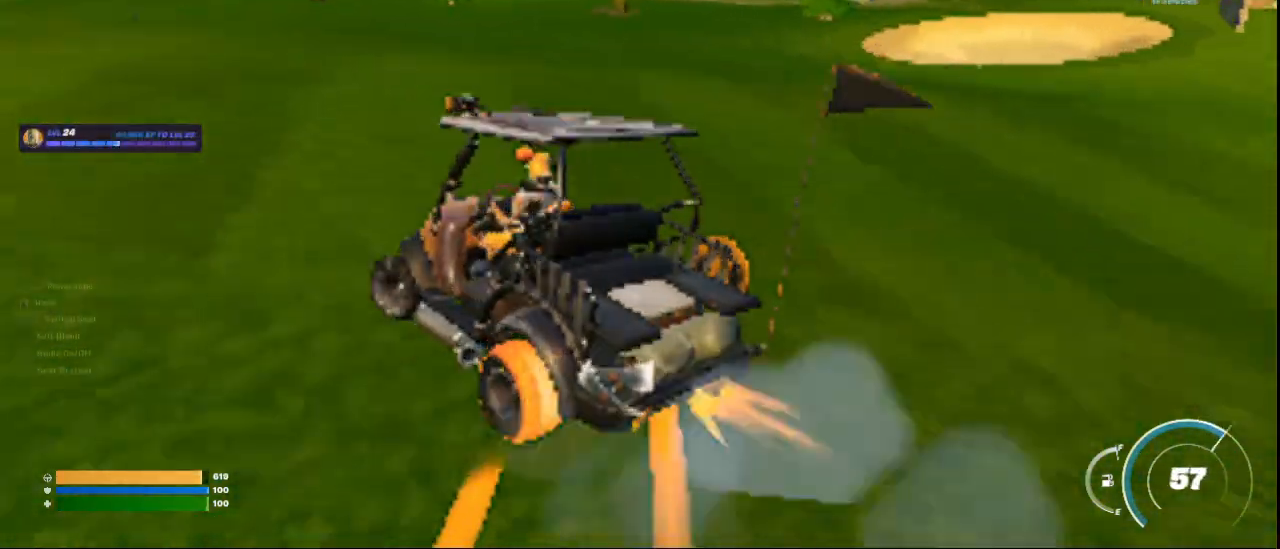
{"keys": ["a", "space", "w"], "mouse": [], "events": []}
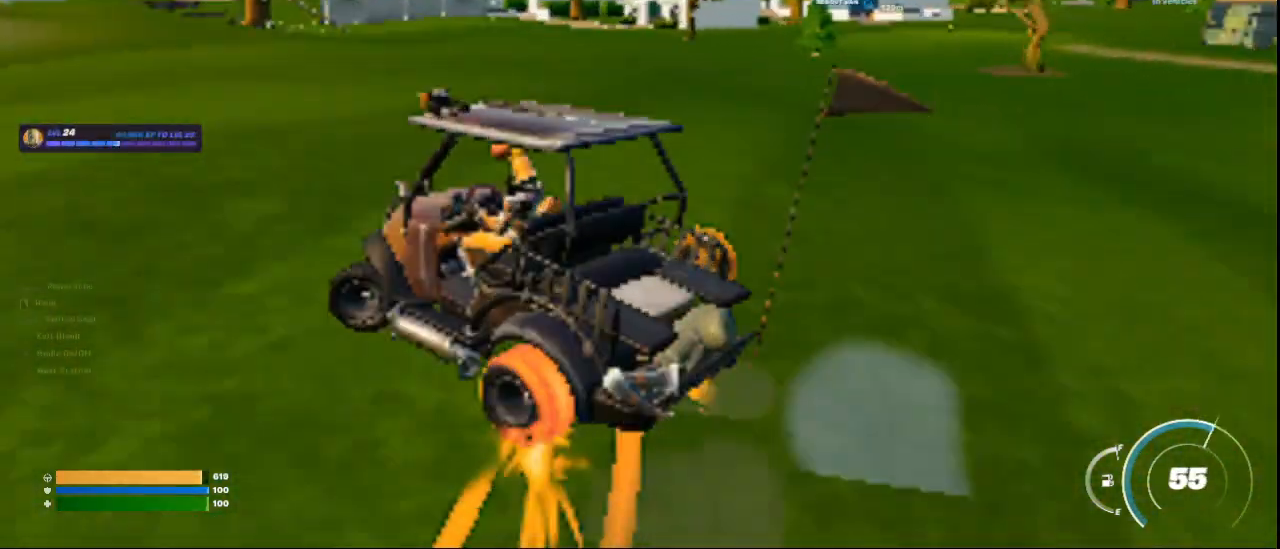
{"keys": ["a", "space", "w"], "mouse": [], "events": []}
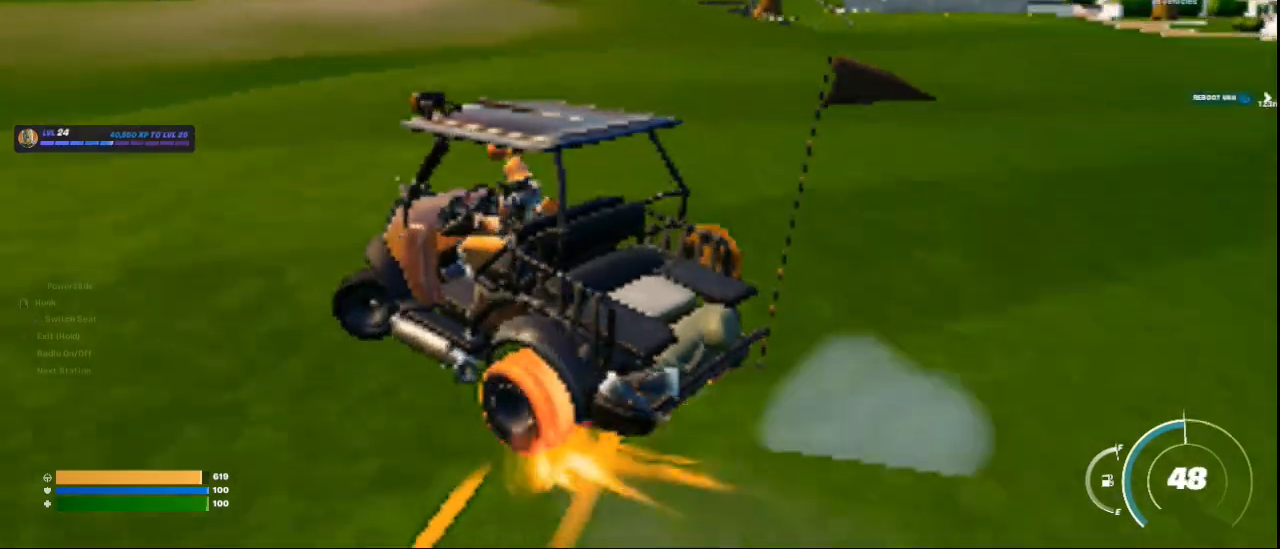
{"keys": ["a", "space", "w"], "mouse": [], "events": []}
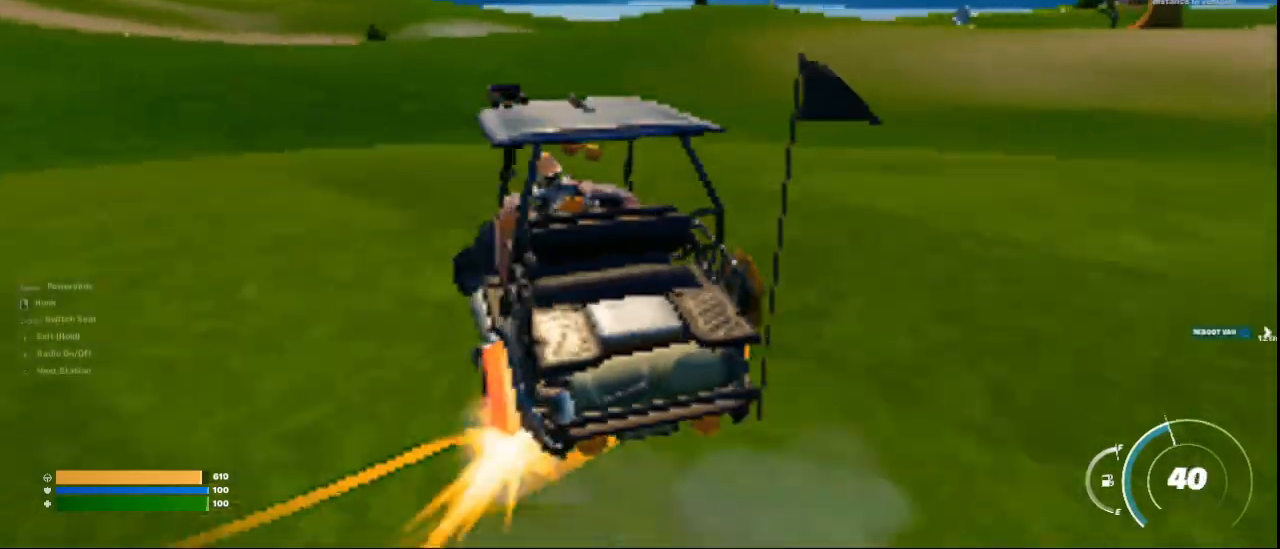
{"keys": ["a", "space", "w"], "mouse": [], "events": []}
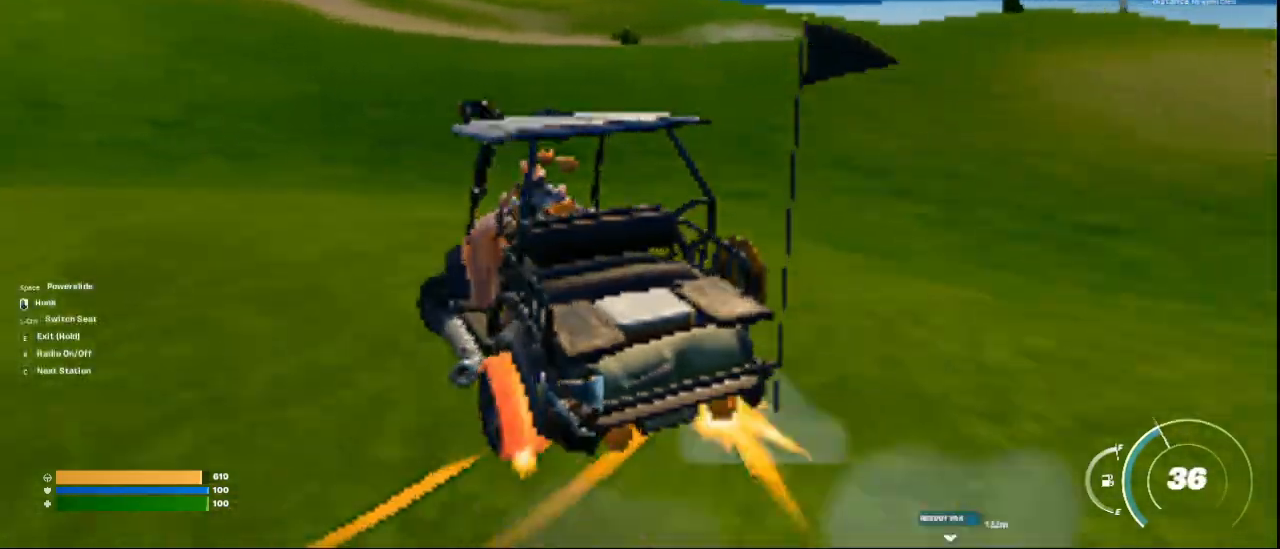
{"keys": ["a", "space", "w"], "mouse": [], "events": []}
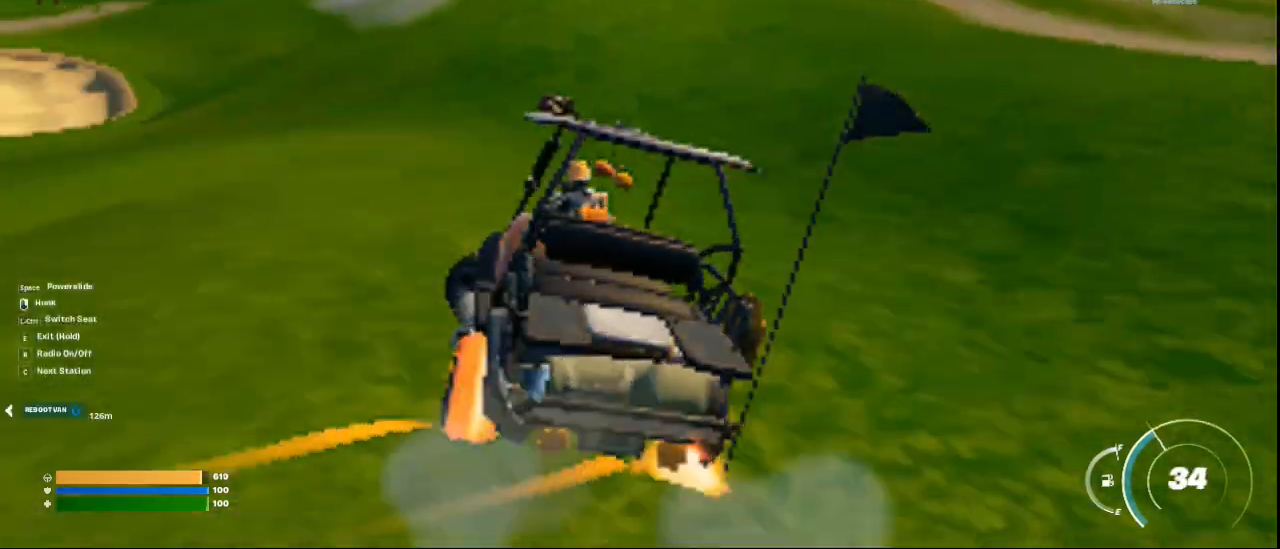
{"keys": ["a", "space", "w"], "mouse": [], "events": []}
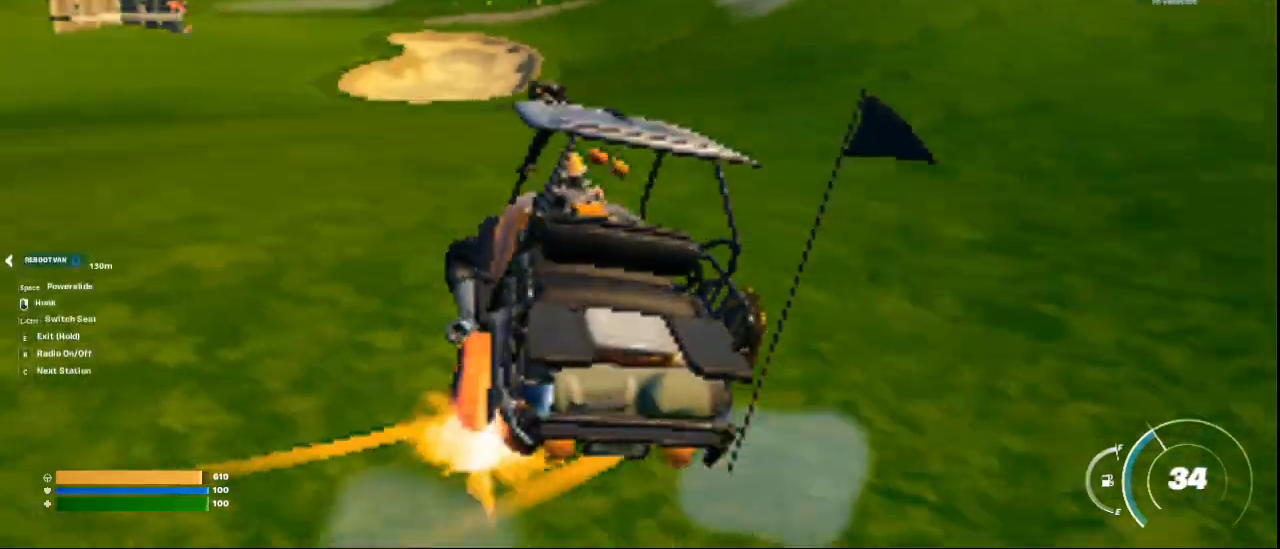
{"keys": ["a", "space", "w"], "mouse": [], "events": []}
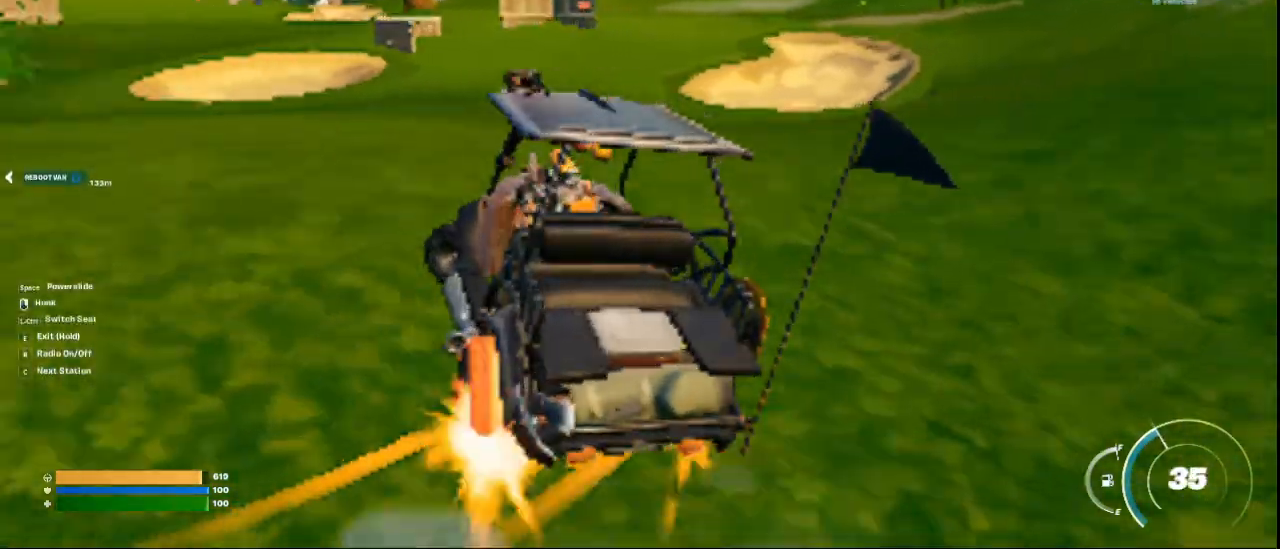
{"keys": ["a", "space", "w"], "mouse": [], "events": []}
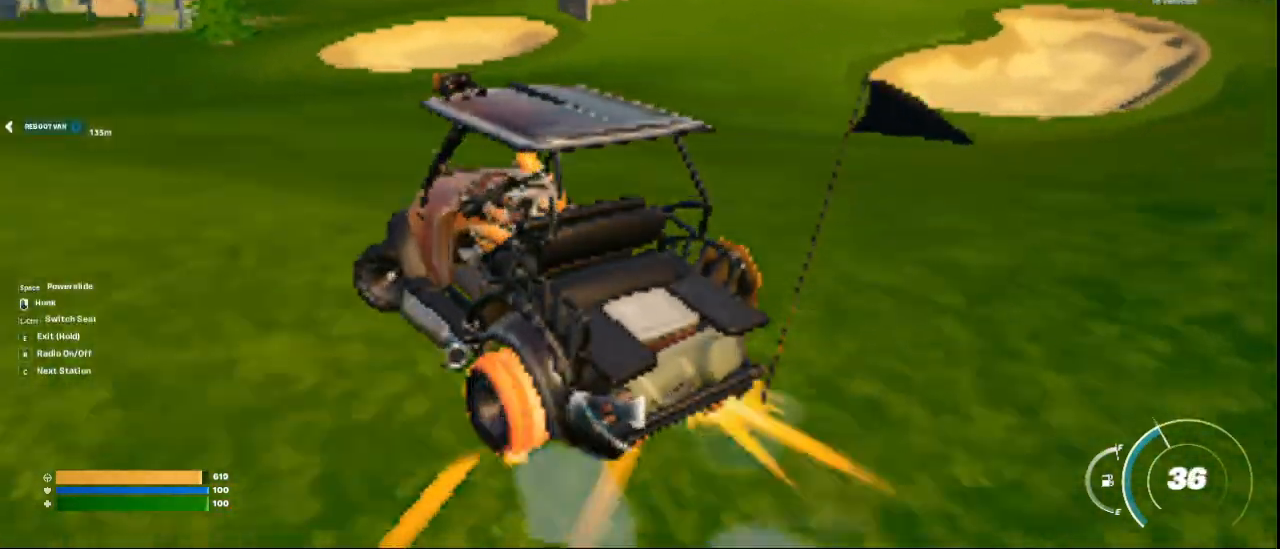
{"keys": ["a", "space", "w"], "mouse": [], "events": []}
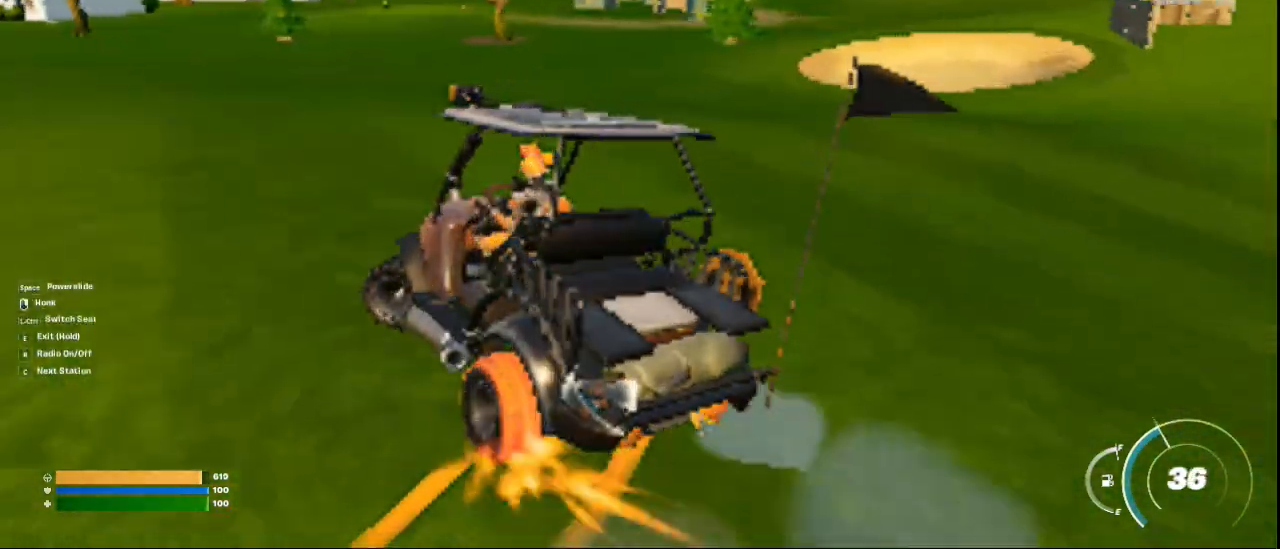
{"keys": ["a", "space", "w"], "mouse": [], "events": []}